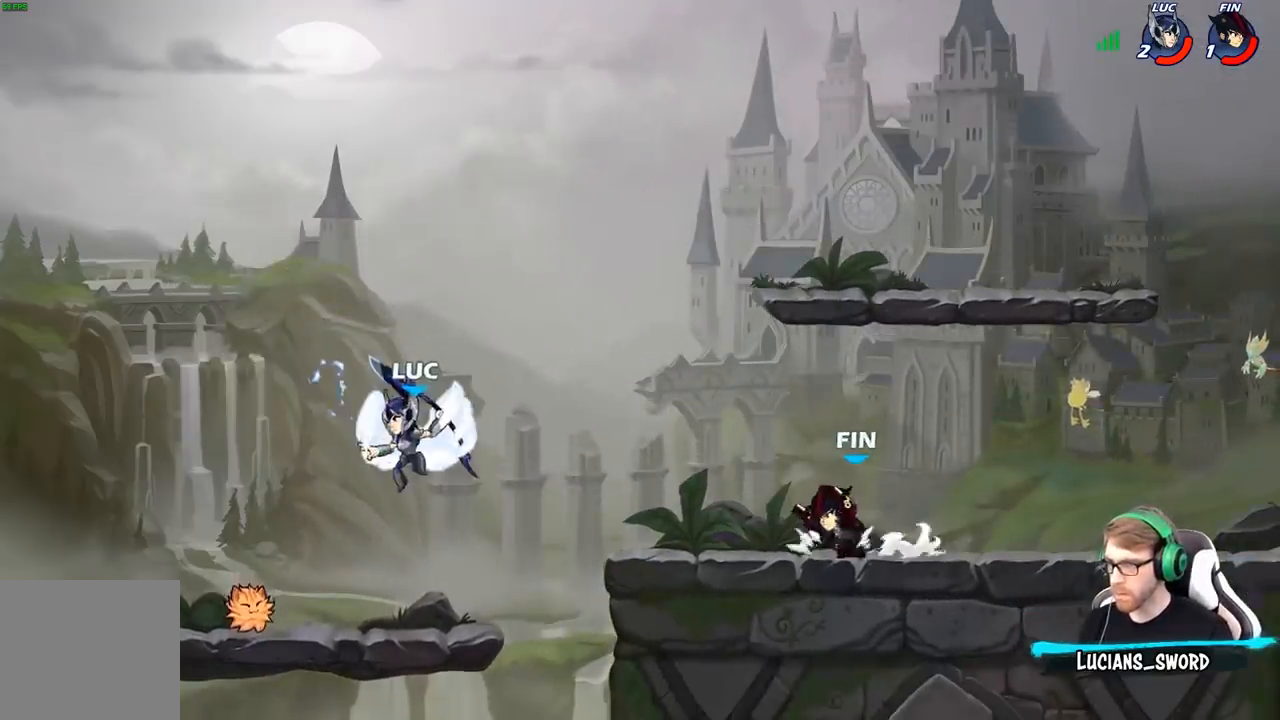
Gameplay with a controller (Xbox layout); each line is a JSON object with the inputs held at the frame after it. "events" lists button and stick changes between this image and that frame as [ms after this image, input, new state], when the widget could be followed in between.
{"buttons": [], "left_stick": "up-right", "right_stick": "center", "events": [[183, "A", "down"], [200, "left_stick", "up-right"], [383, "A", "up"]]}
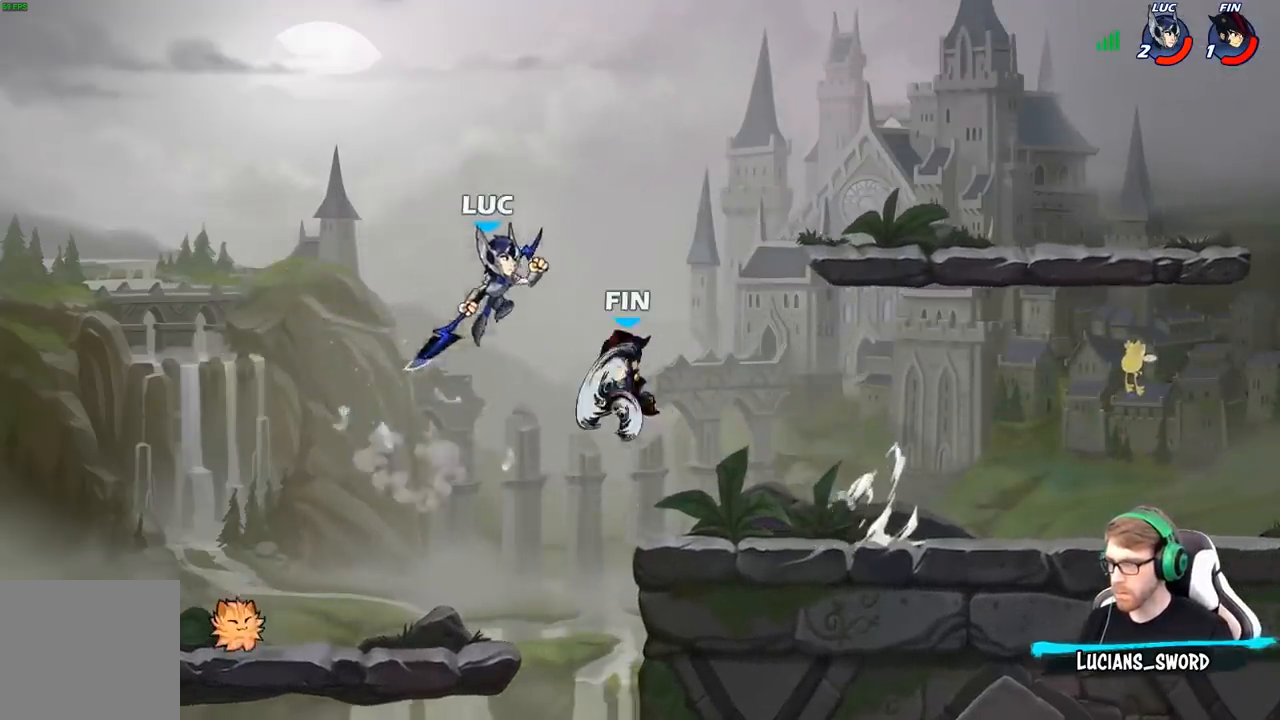
{"buttons": ["X", "L3"], "left_stick": "down-left", "right_stick": "center", "events": [[33, "left_stick", "up-left"], [133, "left_stick", "left"], [250, "left_stick", "down-left"], [483, "X", "down"], [500, "L3", "down"]]}
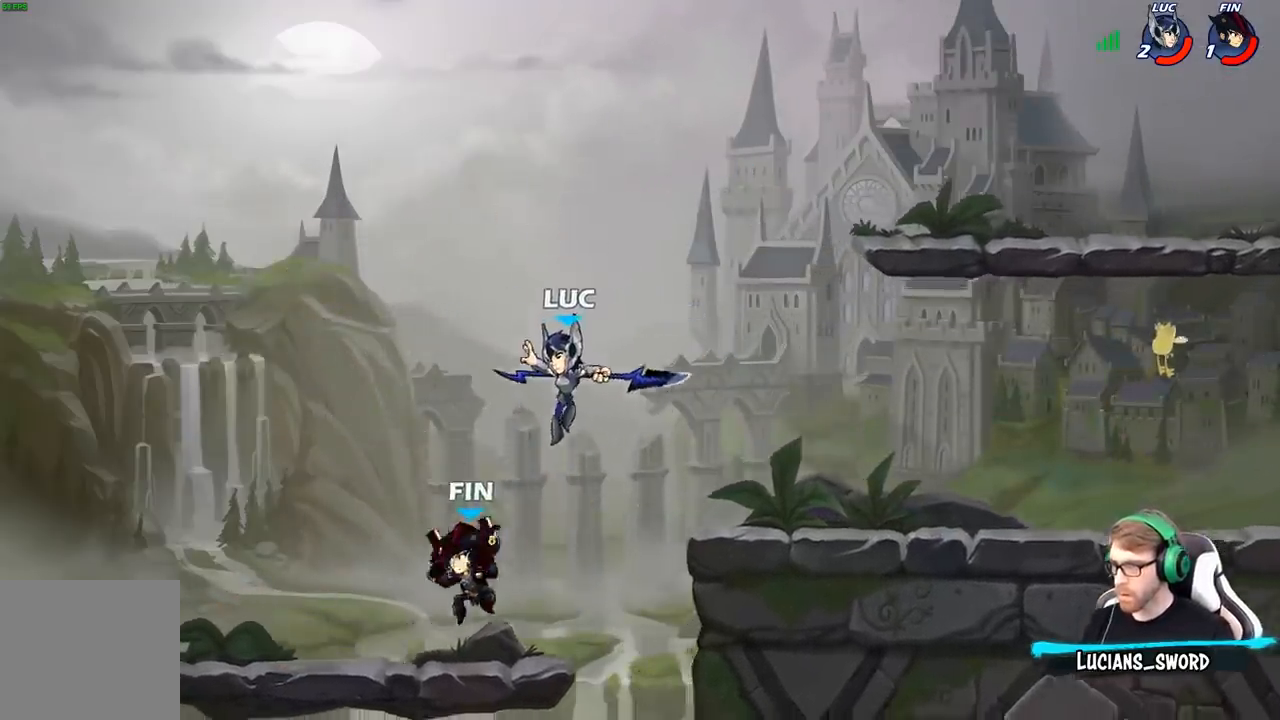
{"buttons": [], "left_stick": "left", "right_stick": "center", "events": [[100, "X", "up"], [133, "L3", "up"], [133, "left_stick", "left"]]}
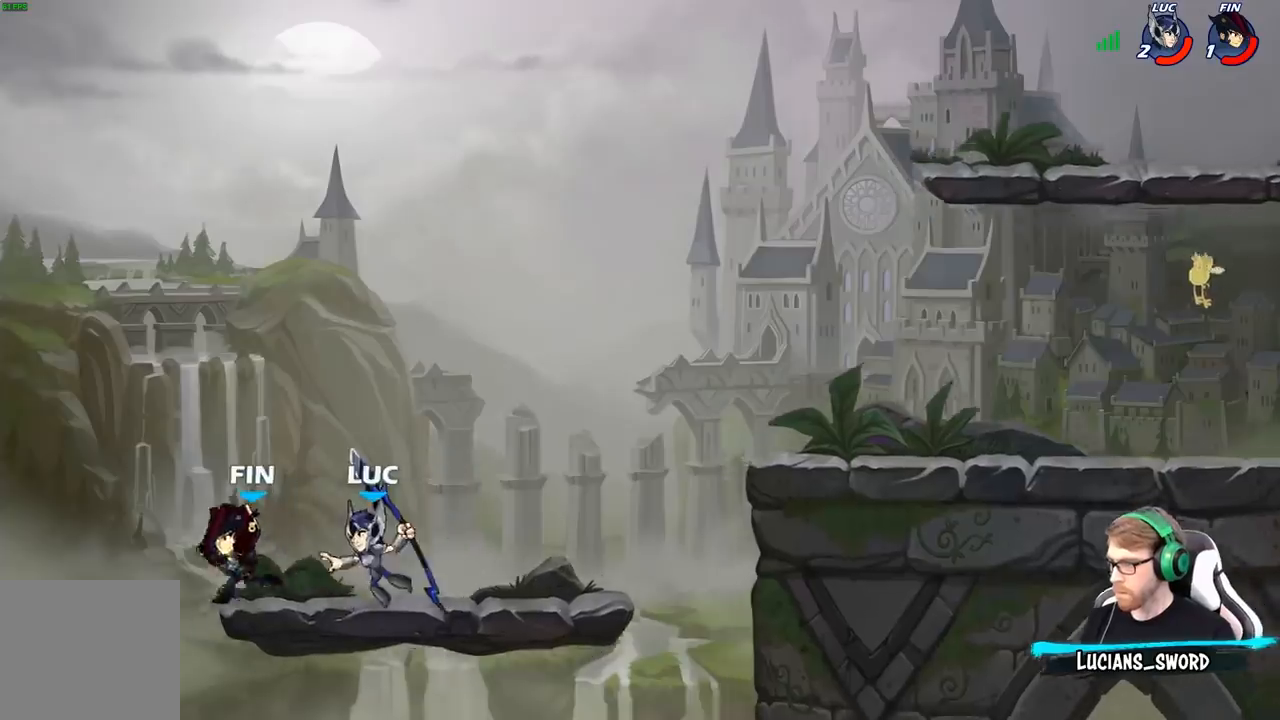
{"buttons": [], "left_stick": "center", "right_stick": "center", "events": [[117, "A", "down"], [167, "left_stick", "up-right"], [217, "R2", "down"], [250, "A", "up"], [317, "left_stick", "center"], [450, "R2", "up"]]}
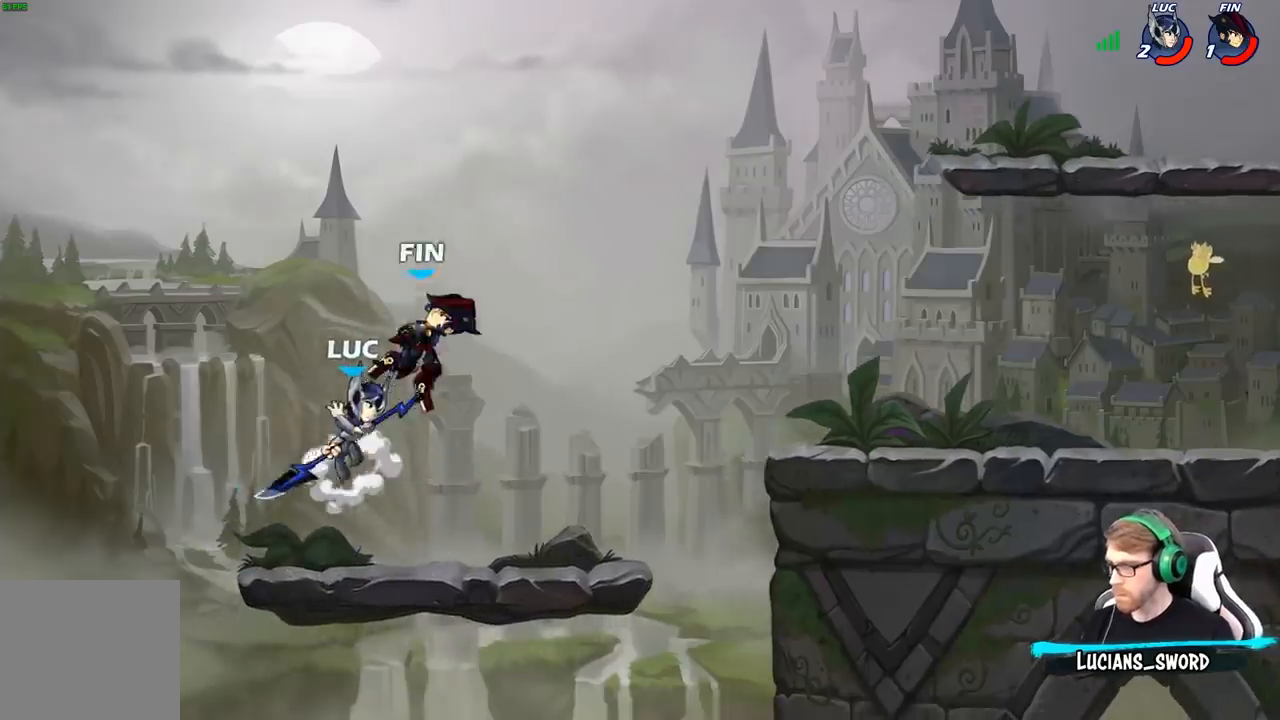
{"buttons": [], "left_stick": "left", "right_stick": "center", "events": [[67, "X", "down"], [167, "X", "up"], [250, "left_stick", "left"]]}
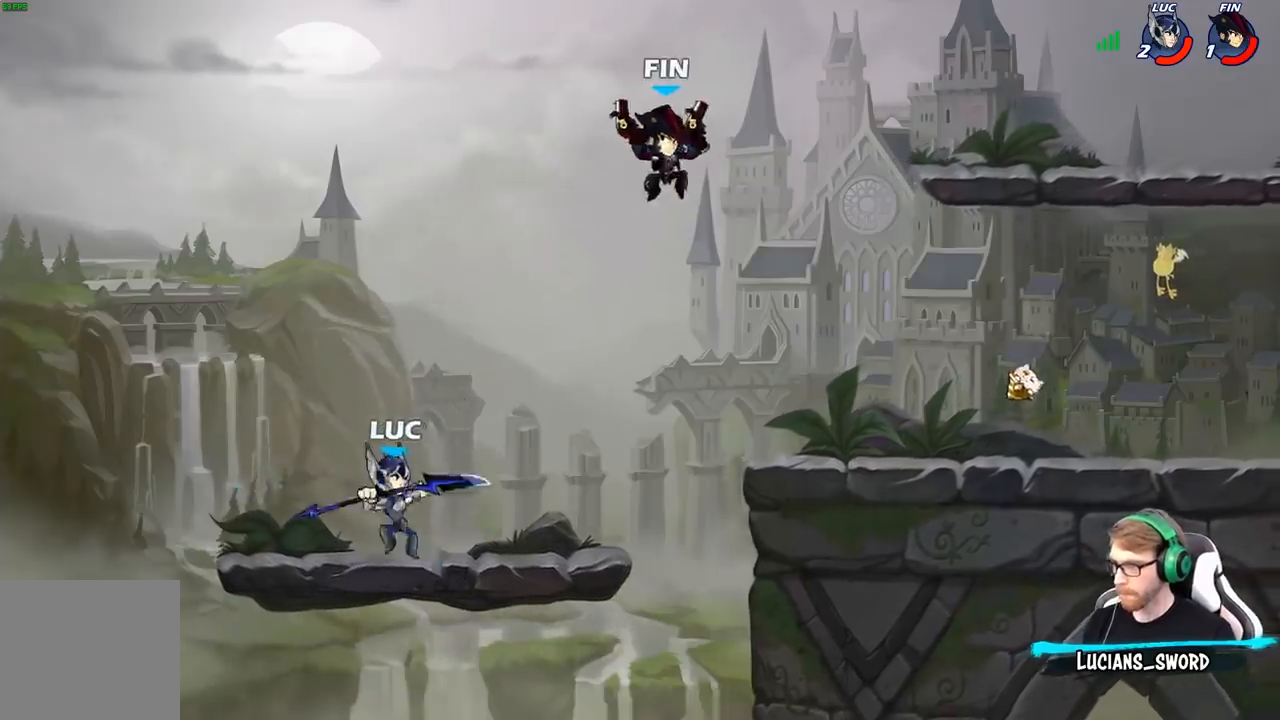
{"buttons": [], "left_stick": "right", "right_stick": "center", "events": [[433, "left_stick", "up"], [500, "left_stick", "right"]]}
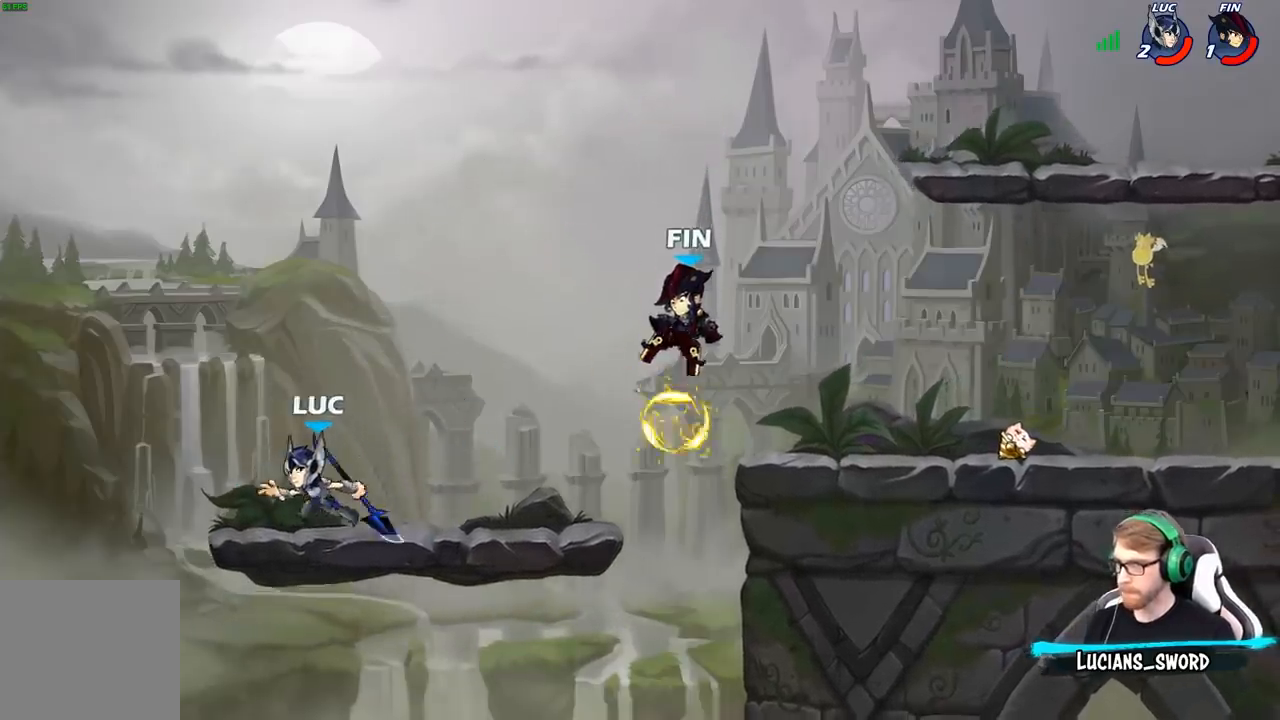
{"buttons": ["B"], "left_stick": "center", "right_stick": "center", "events": [[67, "R2", "down"], [233, "R2", "up"], [250, "B", "down"], [317, "left_stick", "center"]]}
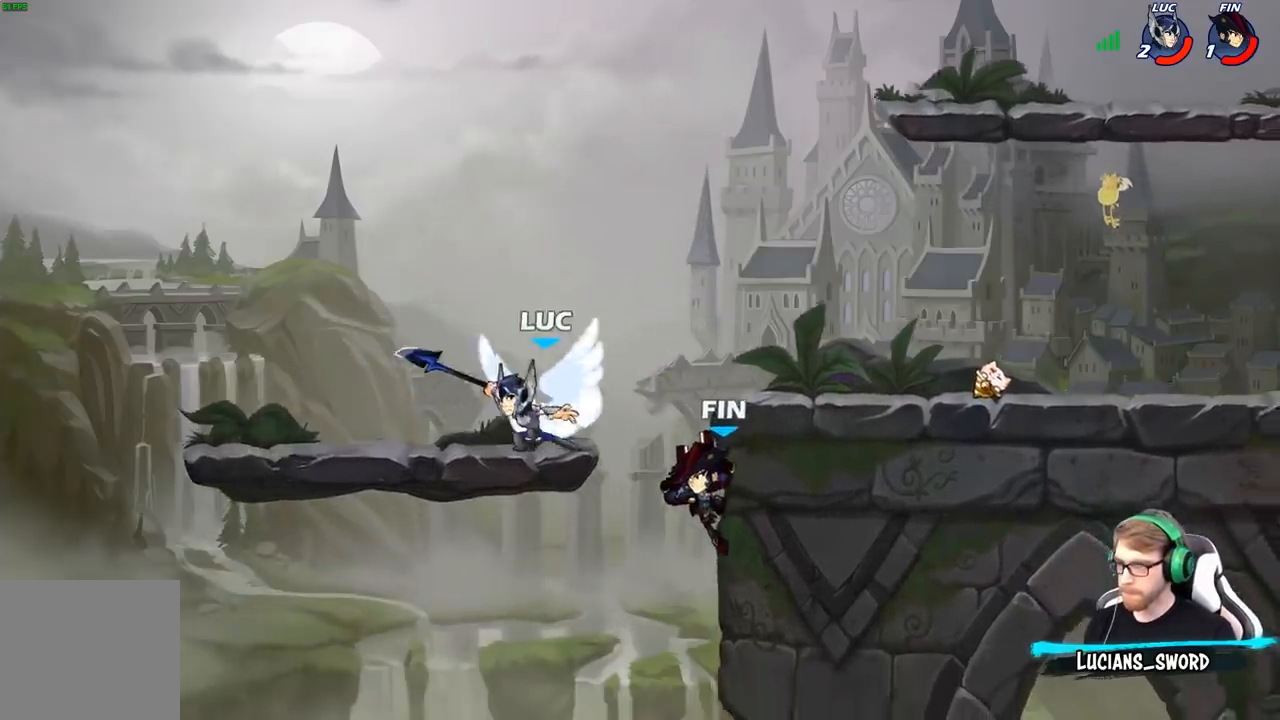
{"buttons": [], "left_stick": "right", "right_stick": "center", "events": [[17, "B", "up"], [483, "left_stick", "right"]]}
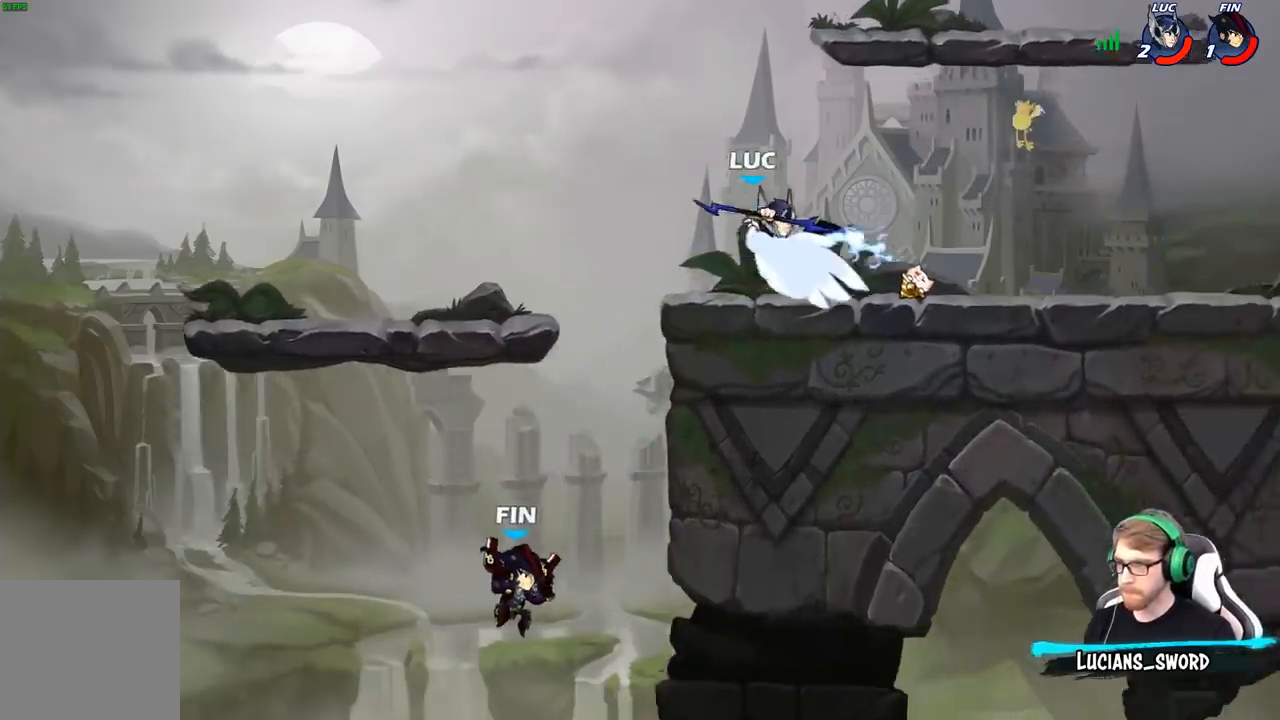
{"buttons": [], "left_stick": "up-left", "right_stick": "center", "events": [[300, "A", "down"], [433, "A", "up"], [450, "left_stick", "up"], [500, "left_stick", "up-left"]]}
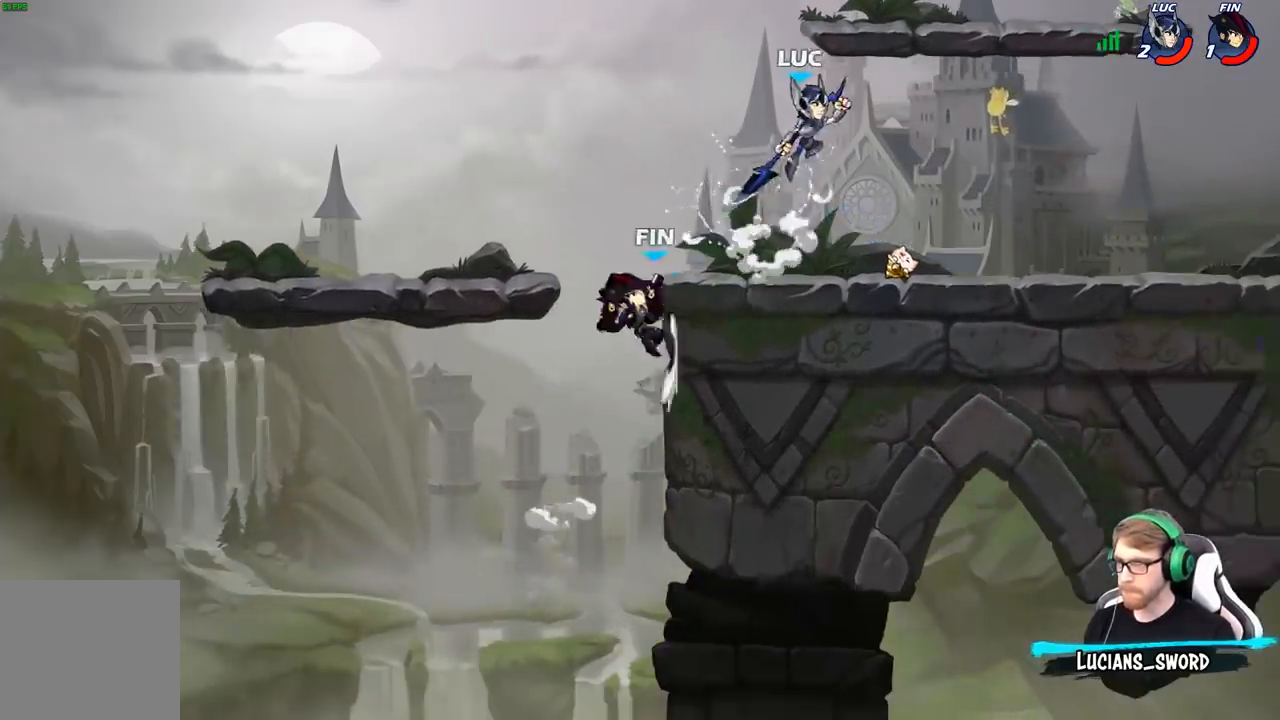
{"buttons": [], "left_stick": "center", "right_stick": "center", "events": [[300, "left_stick", "center"]]}
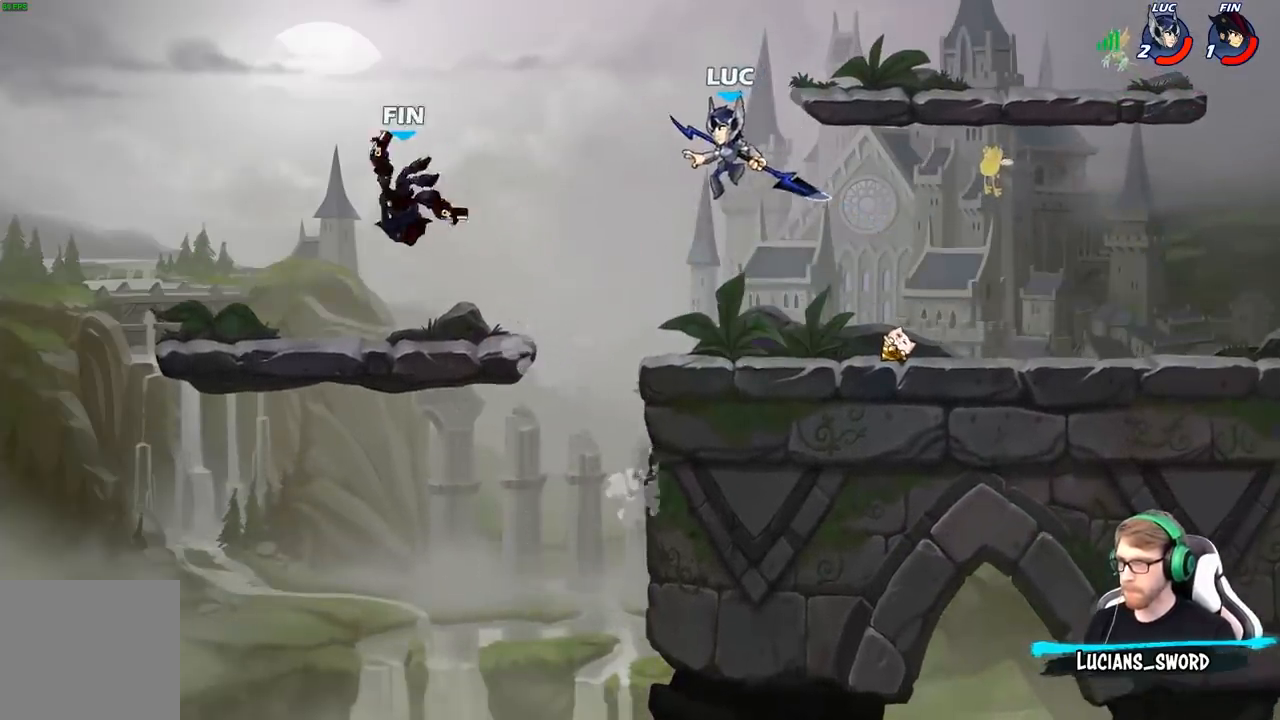
{"buttons": [], "left_stick": "right", "right_stick": "center", "events": [[50, "left_stick", "right"]]}
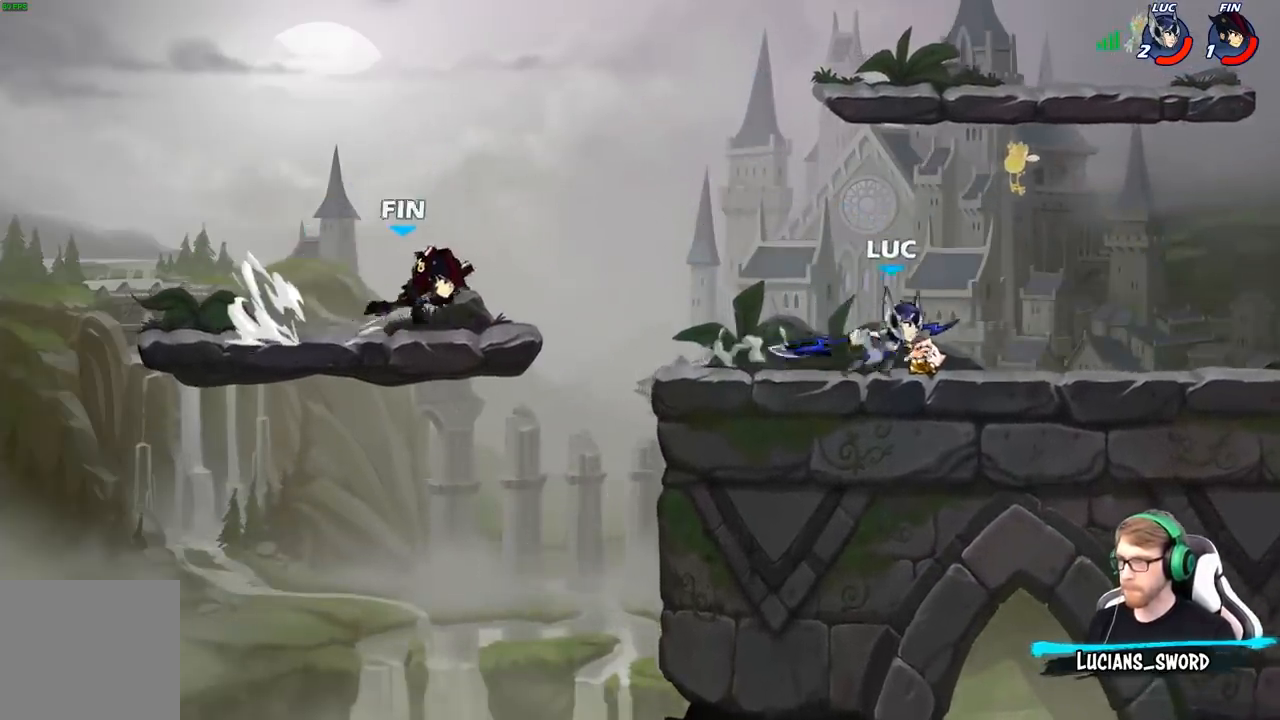
{"buttons": [], "left_stick": "center", "right_stick": "center", "events": [[67, "left_stick", "up-left"], [233, "R2", "down"], [300, "B", "down"], [317, "left_stick", "center"], [333, "R2", "up"], [400, "B", "up"]]}
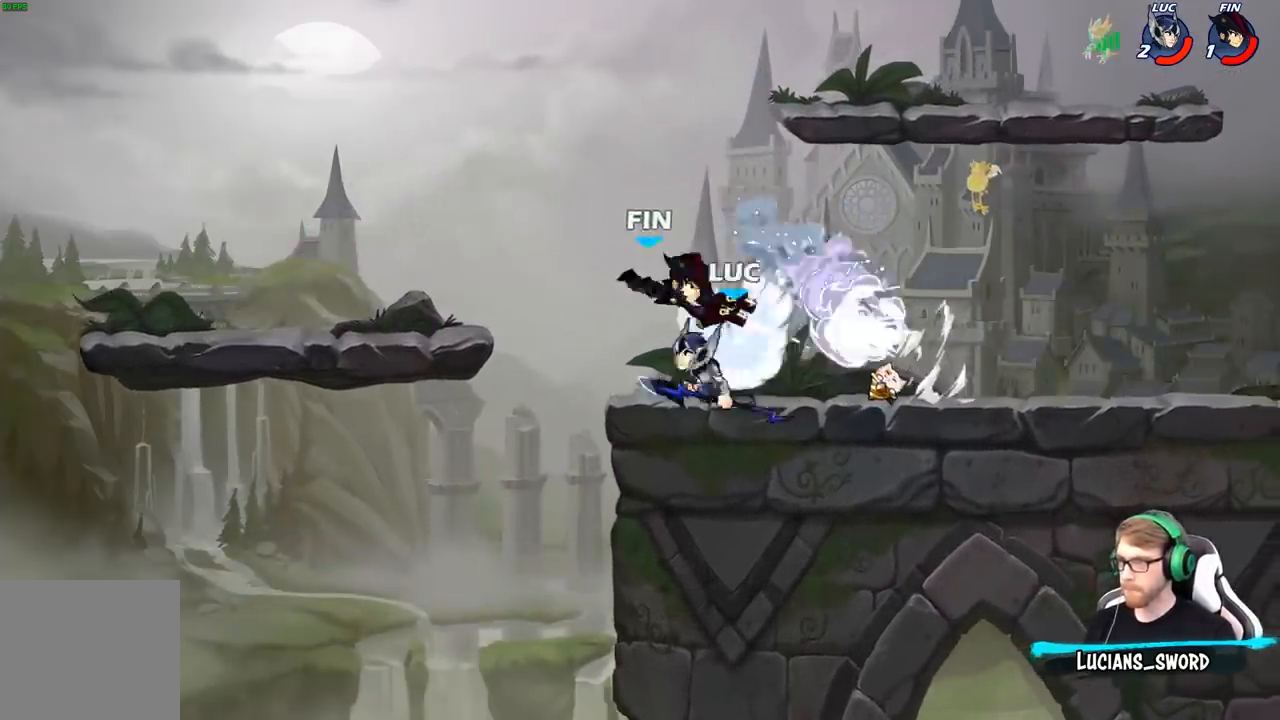
{"buttons": [], "left_stick": "center", "right_stick": "center", "events": []}
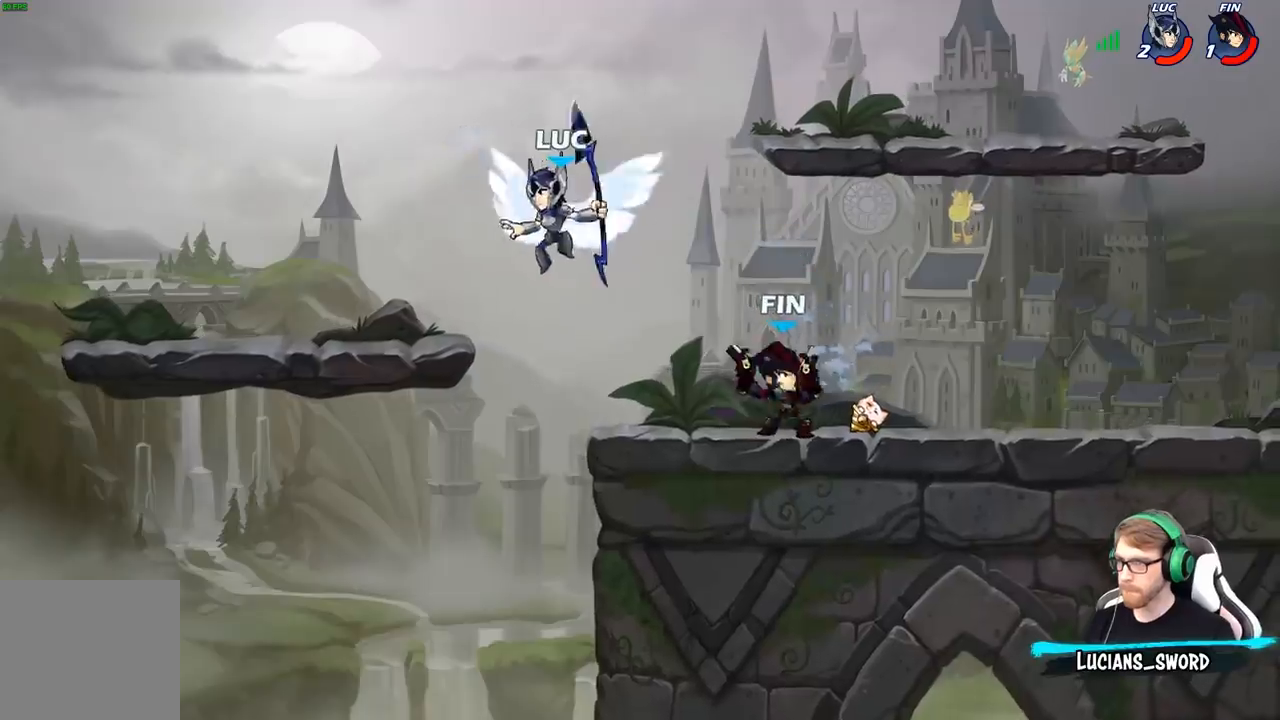
{"buttons": [], "left_stick": "up-left", "right_stick": "center", "events": [[50, "left_stick", "right"], [117, "A", "down"], [200, "left_stick", "up-right"], [233, "R2", "down"], [283, "A", "up"], [400, "R2", "up"], [400, "left_stick", "up-left"]]}
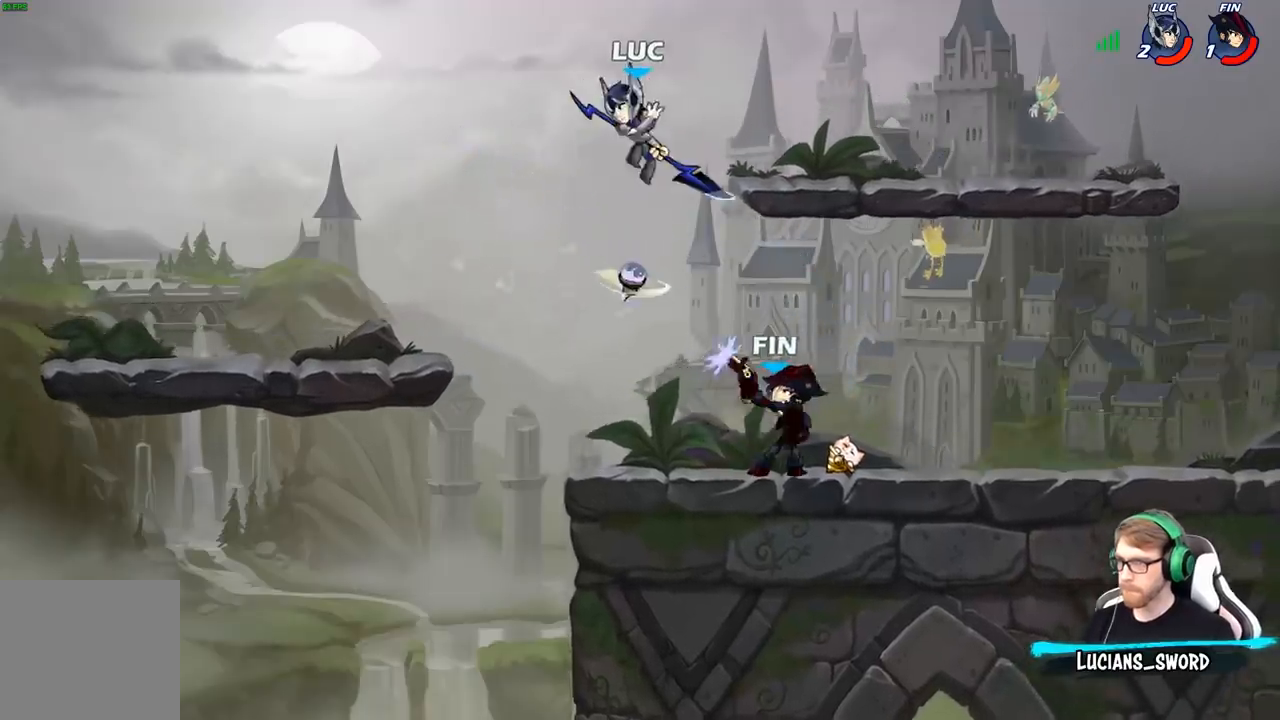
{"buttons": ["X"], "left_stick": "right", "right_stick": "center", "events": [[250, "left_stick", "right"], [483, "X", "down"]]}
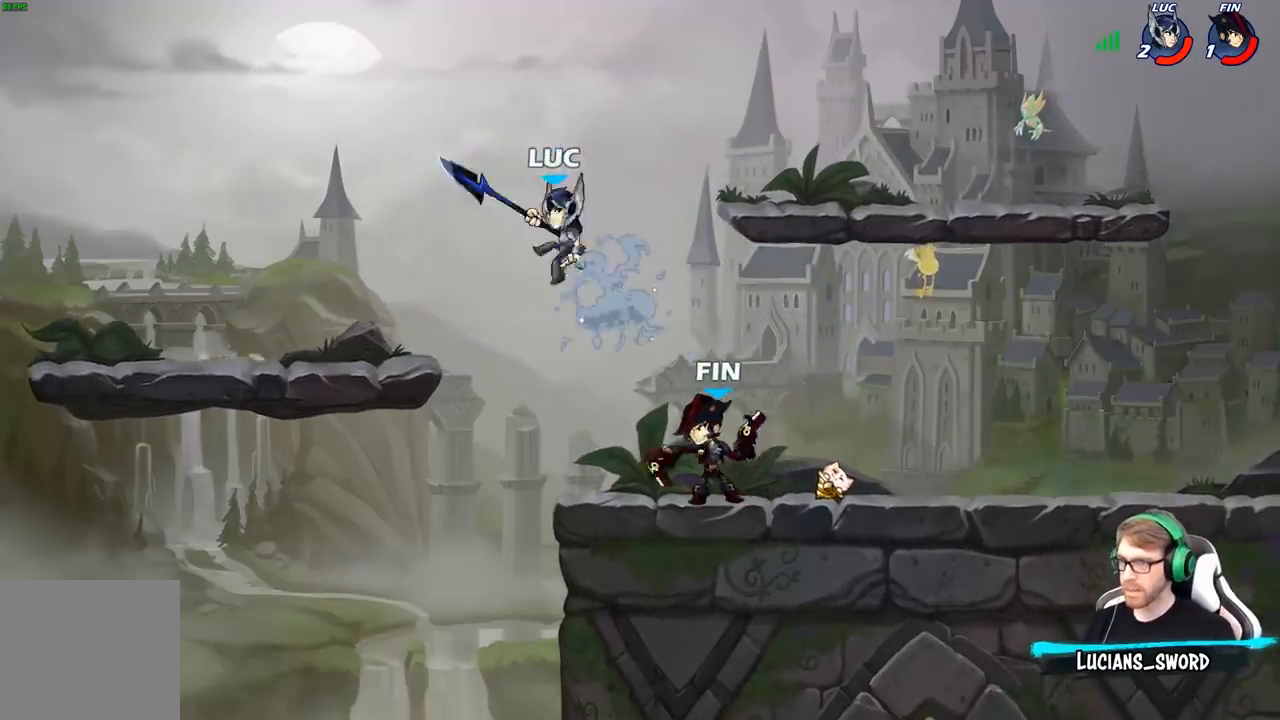
{"buttons": [], "left_stick": "right", "right_stick": "center", "events": [[50, "X", "up"], [133, "left_stick", "up-left"], [500, "left_stick", "right"]]}
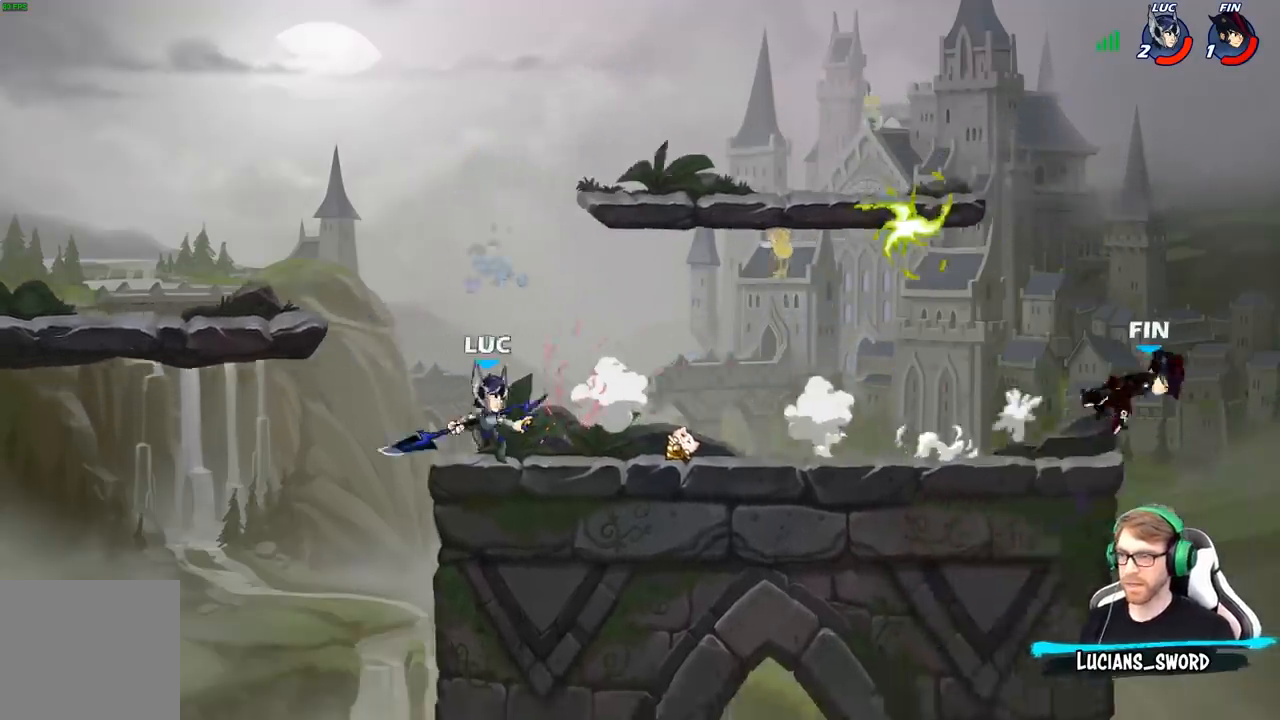
{"buttons": ["A"], "left_stick": "right", "right_stick": "center", "events": [[100, "R2", "down"], [267, "R2", "up"], [467, "A", "down"]]}
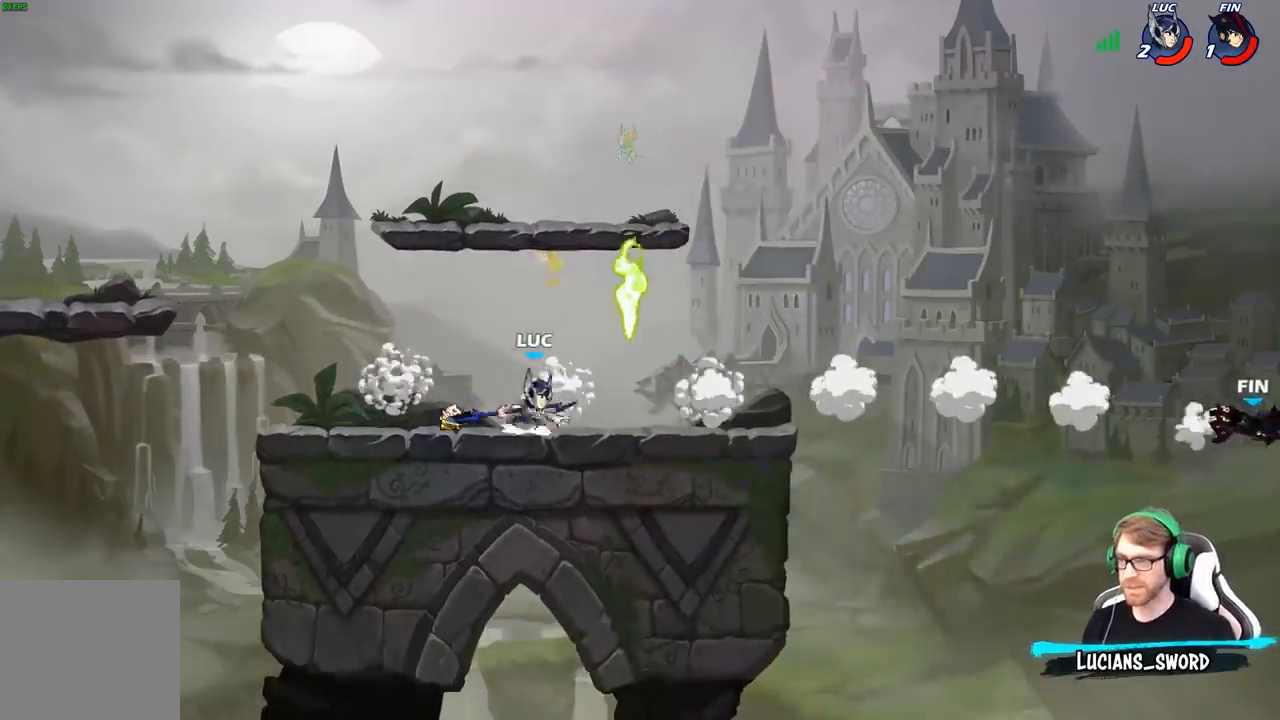
{"buttons": ["R1"], "left_stick": "right", "right_stick": "center", "events": [[67, "A", "up"], [333, "R1", "down"]]}
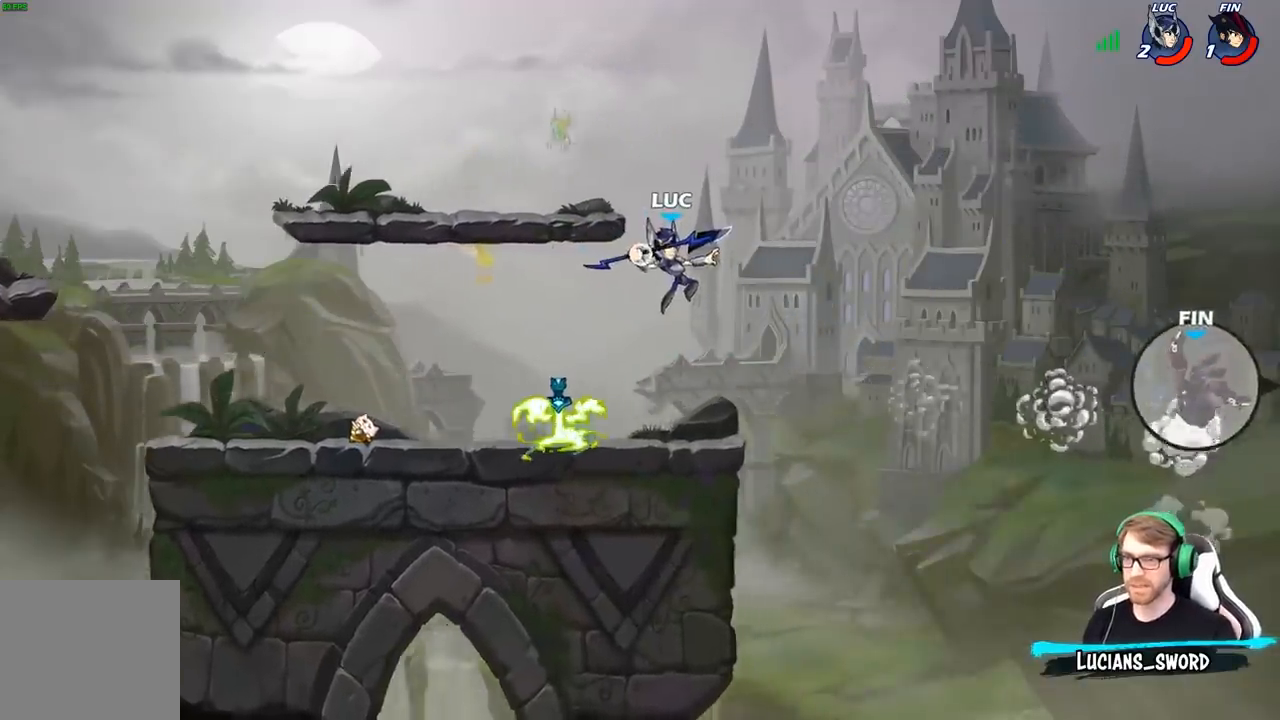
{"buttons": [], "left_stick": "left", "right_stick": "center", "events": [[17, "R1", "up"], [50, "left_stick", "center"], [333, "left_stick", "left"]]}
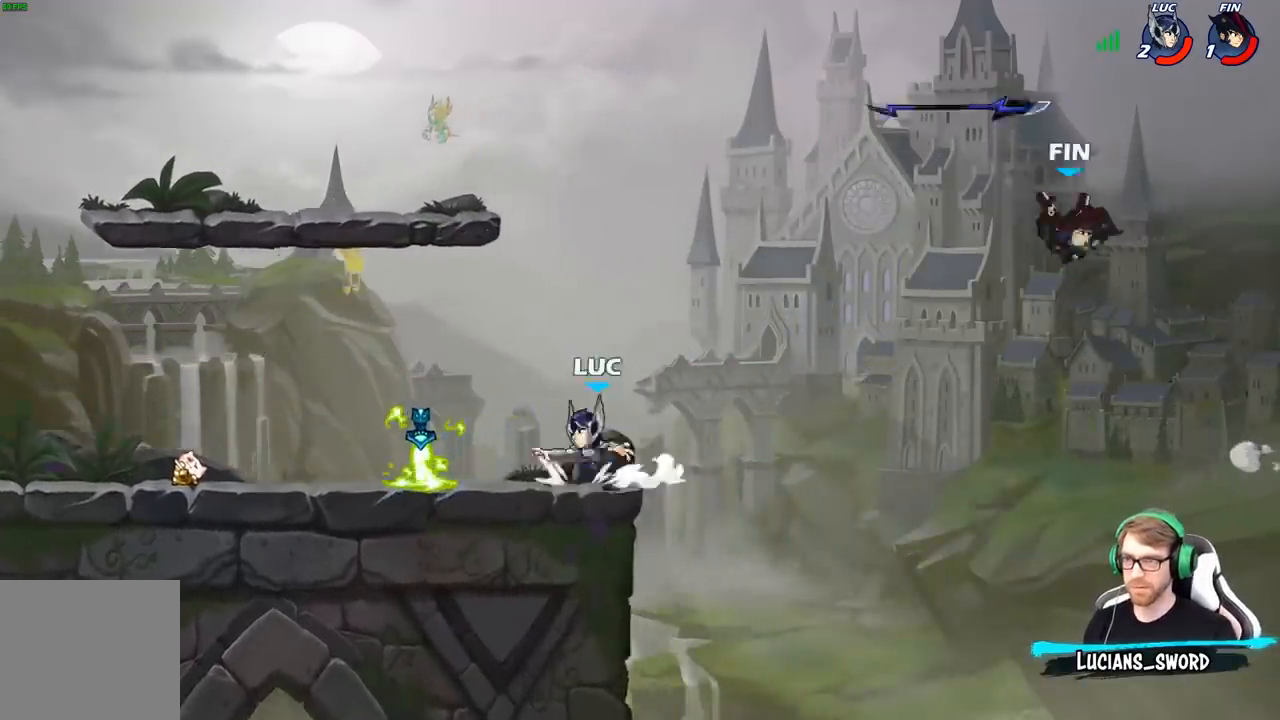
{"buttons": ["A"], "left_stick": "up-right", "right_stick": "center", "events": [[383, "R1", "down"], [383, "left_stick", "up-right"], [417, "A", "down"], [467, "R1", "up"]]}
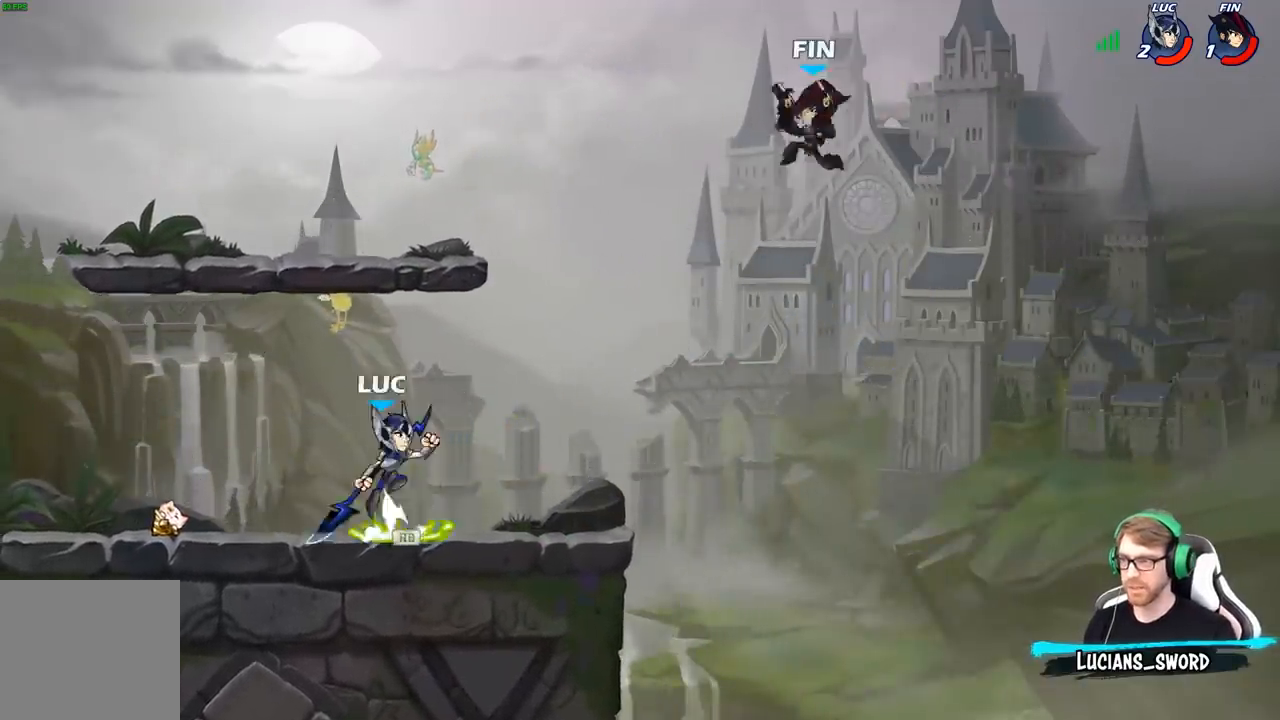
{"buttons": ["A"], "left_stick": "up-left", "right_stick": "center", "events": [[33, "A", "up"], [333, "left_stick", "up-left"], [500, "A", "down"]]}
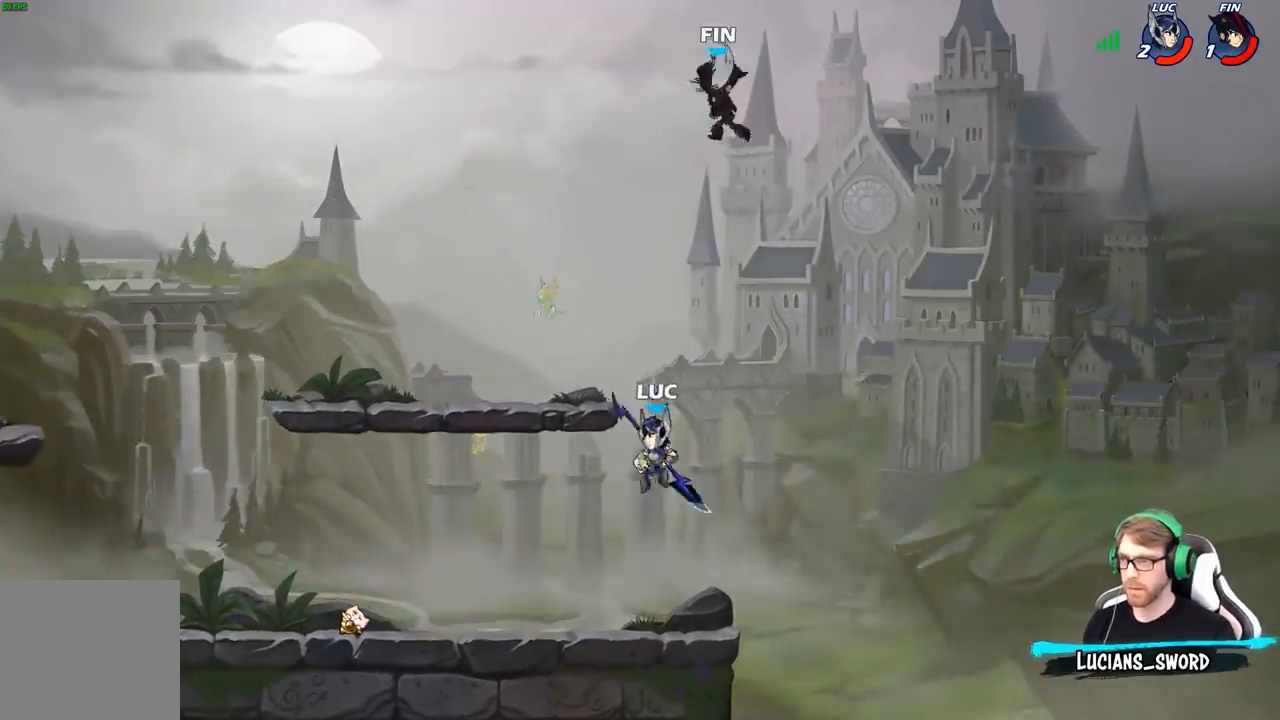
{"buttons": ["B"], "left_stick": "right", "right_stick": "center", "events": [[217, "left_stick", "right"], [300, "A", "up"], [300, "B", "down"]]}
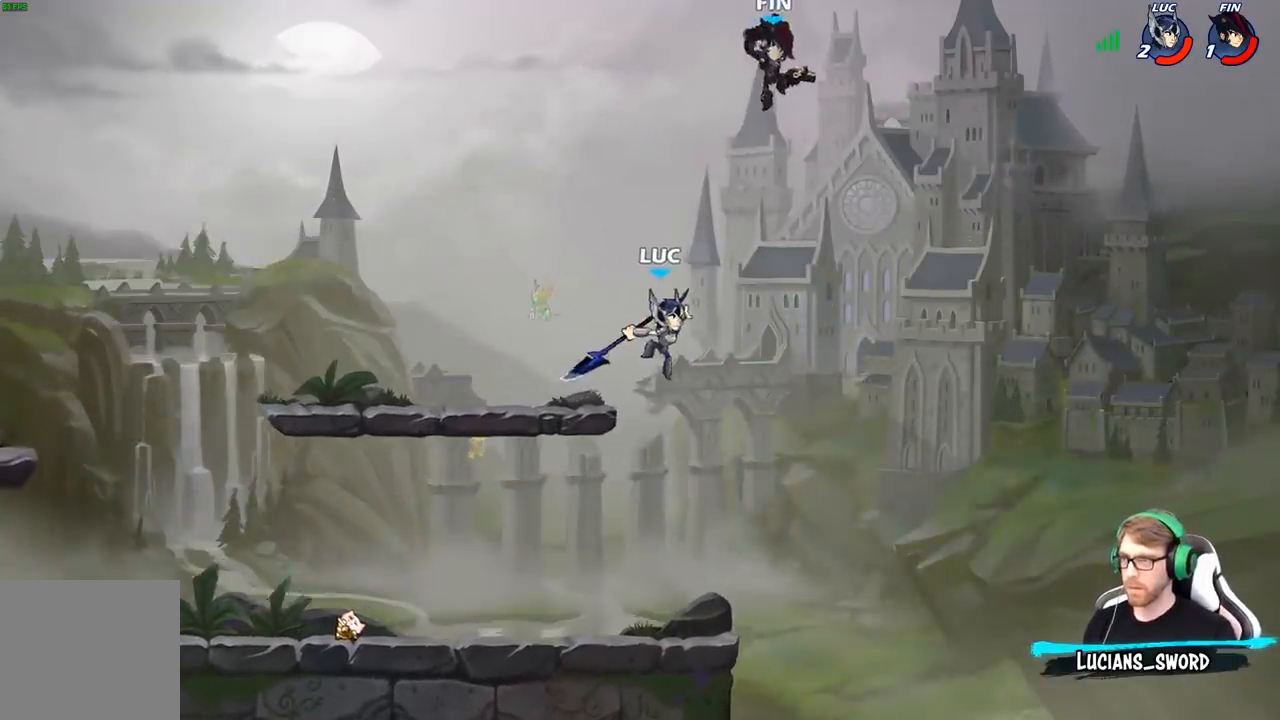
{"buttons": [], "left_stick": "up-right", "right_stick": "center", "events": [[433, "B", "up"], [433, "left_stick", "up-right"]]}
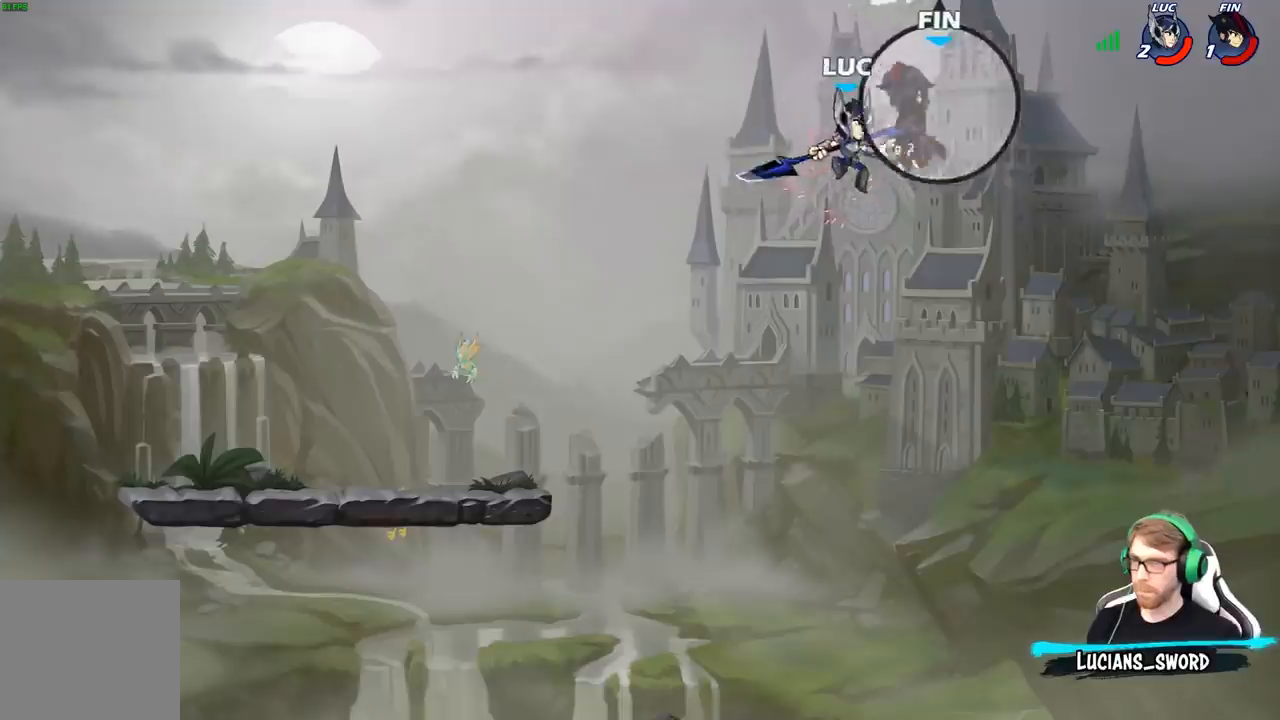
{"buttons": [], "left_stick": "down-left", "right_stick": "center", "events": [[17, "left_stick", "up-left"], [300, "left_stick", "down-left"]]}
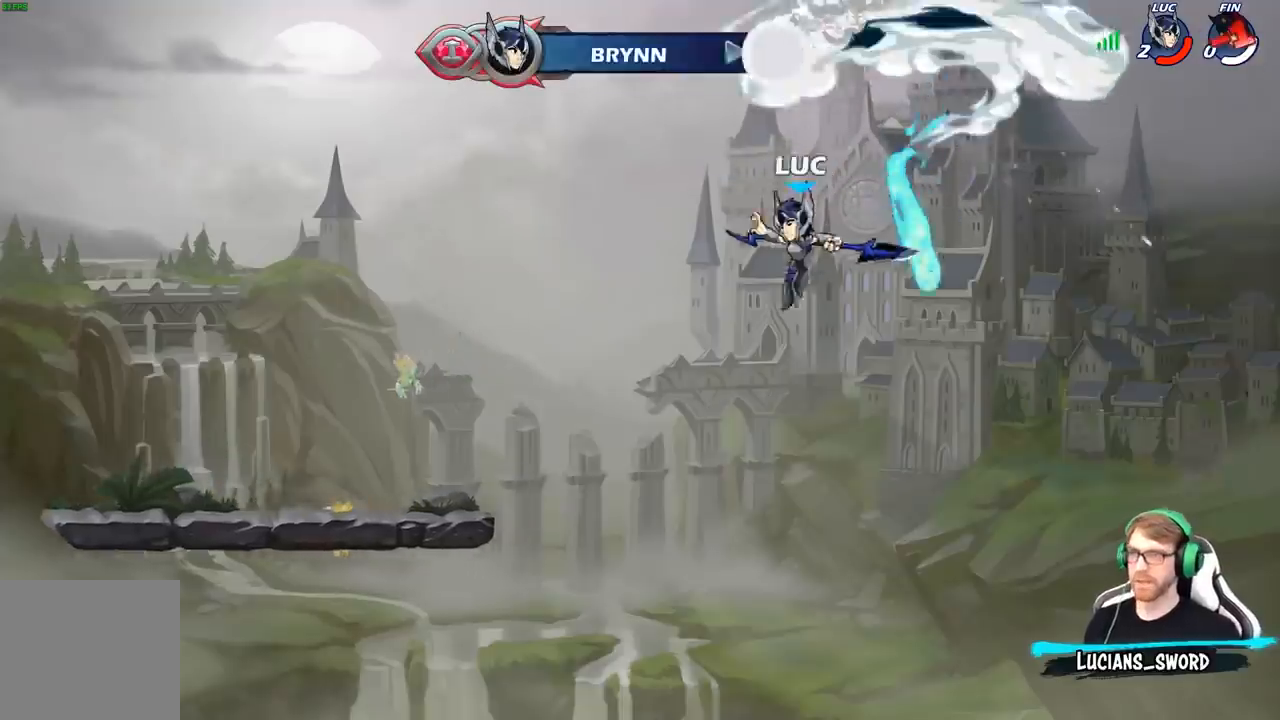
{"buttons": [], "left_stick": "center", "right_stick": "center", "events": [[183, "left_stick", "center"]]}